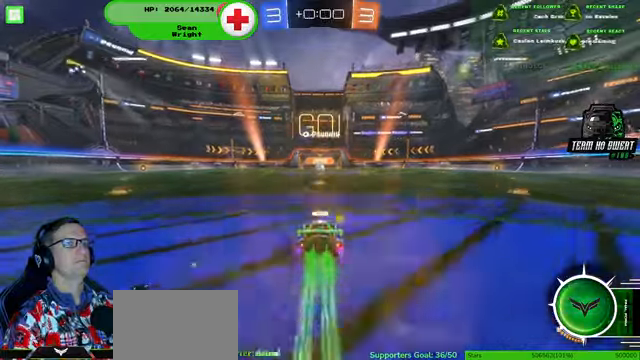
Gameplay with a controller (PlayStation layout); each line is a JSON object with the inputs held at the frame after it (dt_ms = milliseconds from this image to that frame). "events" lists button and stick changes between this image and that frame as [ms after this image, input, new state], when the widget could be followed in between. Not read: HOME L3 R3.
{"dt_ms": 500, "buttons": ["R1", "R2"], "left_stick": "center", "right_stick": "center", "events": [[433, "left_stick", "center"]]}
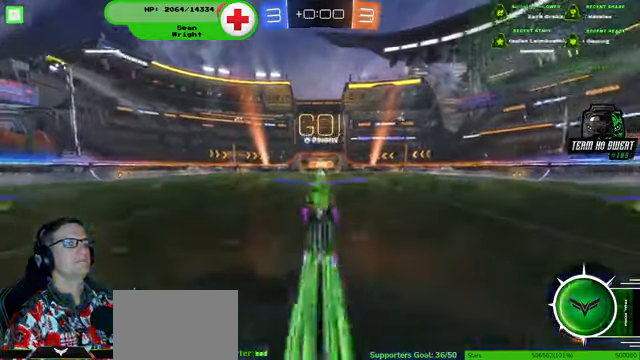
{"dt_ms": 500, "buttons": ["R2"], "left_stick": "center", "right_stick": "center", "events": [[500, "R1", "up"]]}
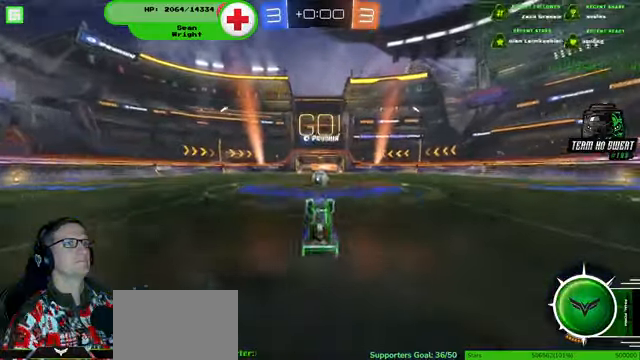
{"dt_ms": 500, "buttons": ["R2"], "left_stick": "center", "right_stick": "center", "events": []}
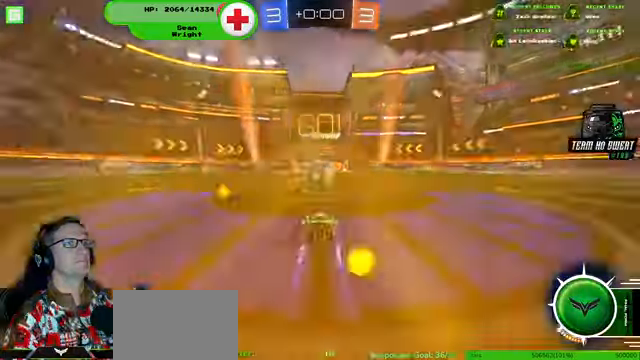
{"dt_ms": 500, "buttons": ["R2"], "left_stick": "center", "right_stick": "center", "events": []}
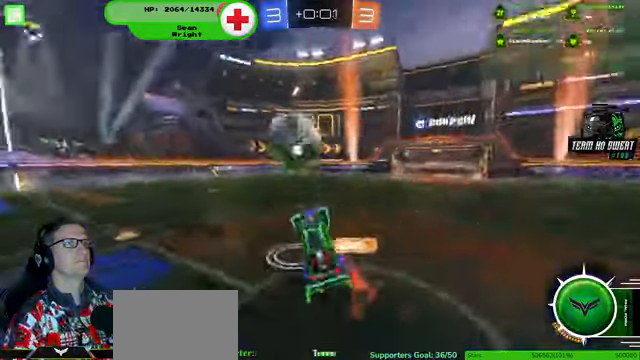
{"dt_ms": 500, "buttons": ["R2"], "left_stick": "up-right", "right_stick": "center", "events": [[133, "left_stick", "up"], [233, "left_stick", "up-right"]]}
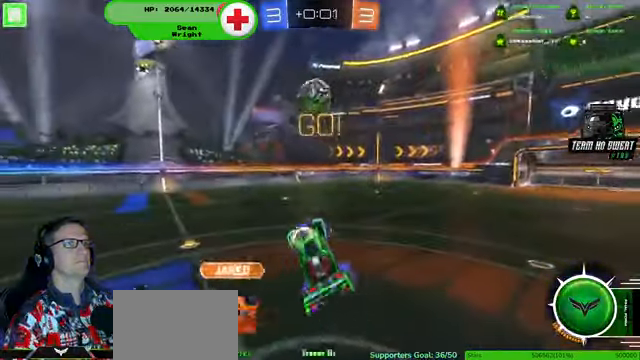
{"dt_ms": 500, "buttons": ["R1", "R2"], "left_stick": "down", "right_stick": "center", "events": [[100, "left_stick", "center"], [300, "left_stick", "down"], [366, "R1", "down"]]}
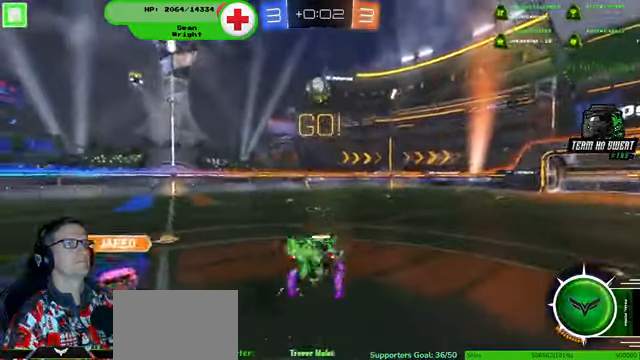
{"dt_ms": 500, "buttons": ["R1", "R2"], "left_stick": "up-left", "right_stick": "center", "events": [[100, "left_stick", "center"], [266, "left_stick", "up-left"]]}
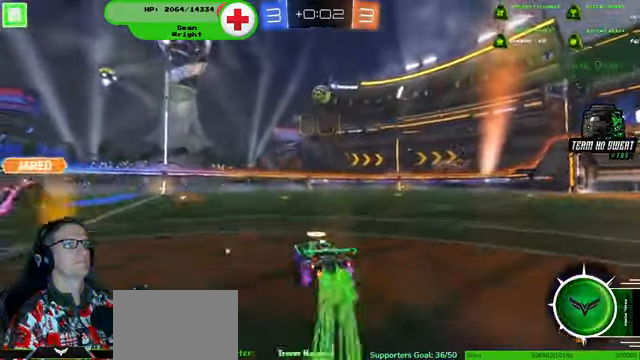
{"dt_ms": 500, "buttons": ["R1", "R2"], "left_stick": "center", "right_stick": "center", "events": [[33, "left_stick", "center"], [300, "left_stick", "right"], [400, "left_stick", "center"]]}
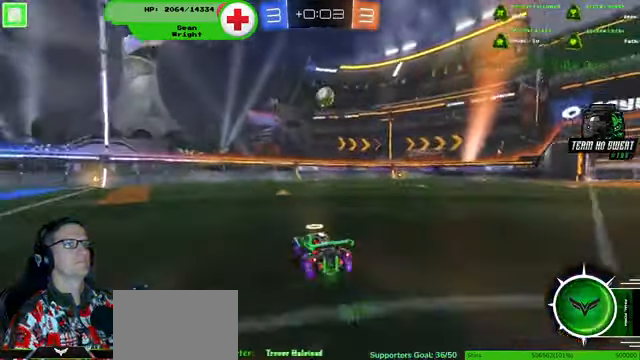
{"dt_ms": 500, "buttons": ["R2"], "left_stick": "right", "right_stick": "center", "events": [[300, "R1", "up"], [466, "left_stick", "right"]]}
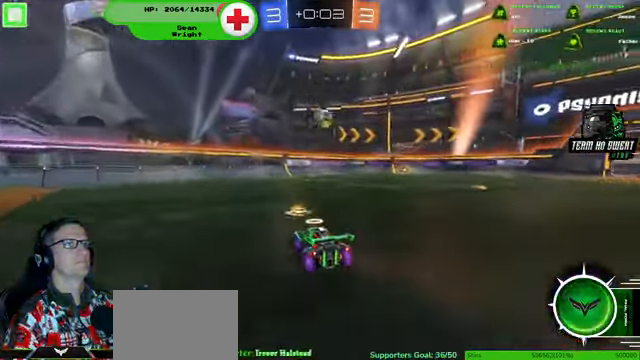
{"dt_ms": 500, "buttons": ["R2"], "left_stick": "center", "right_stick": "center", "events": [[33, "left_stick", "center"]]}
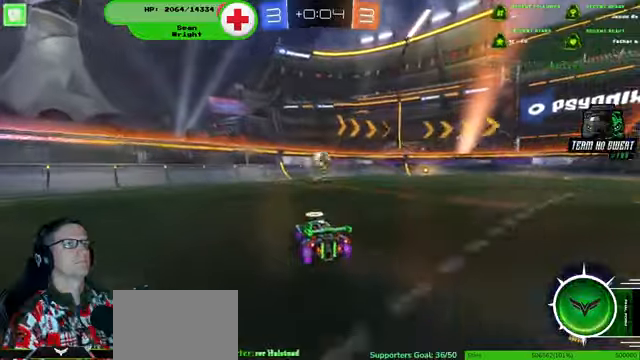
{"dt_ms": 500, "buttons": ["R2"], "left_stick": "down-right", "right_stick": "center", "events": [[67, "left_stick", "right"], [134, "left_stick", "center"], [500, "left_stick", "down-right"]]}
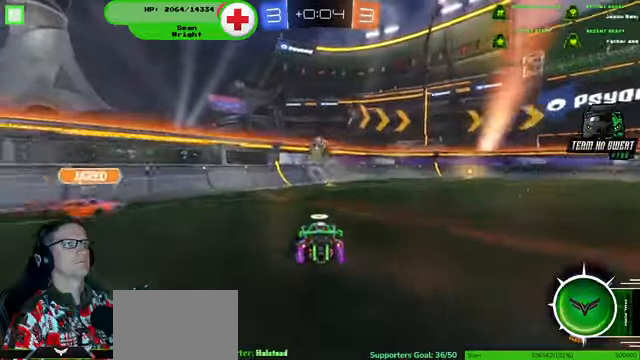
{"dt_ms": 500, "buttons": ["R1", "R2"], "left_stick": "center", "right_stick": "center", "events": [[300, "R1", "down"], [400, "left_stick", "center"]]}
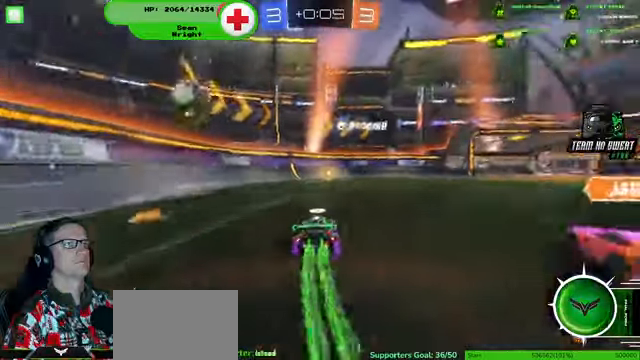
{"dt_ms": 500, "buttons": ["R1", "R2"], "left_stick": "center", "right_stick": "center", "events": [[167, "left_stick", "right"], [267, "left_stick", "center"]]}
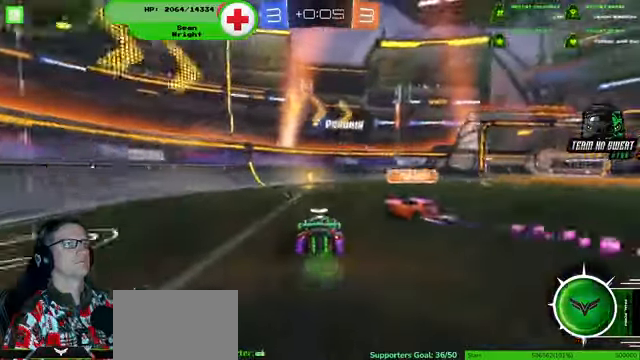
{"dt_ms": 500, "buttons": ["R2"], "left_stick": "up-left", "right_stick": "center", "events": [[100, "left_stick", "up-left"], [367, "R1", "up"]]}
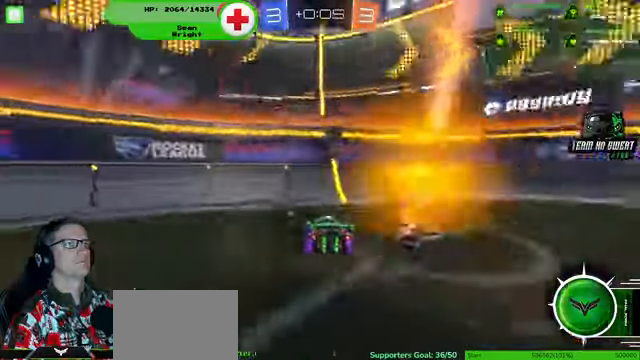
{"dt_ms": 500, "buttons": ["R2"], "left_stick": "up-left", "right_stick": "center", "events": [[367, "R1", "down"], [467, "R1", "up"]]}
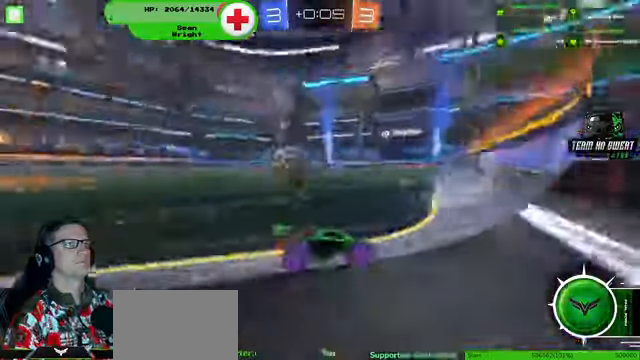
{"dt_ms": 500, "buttons": ["R2"], "left_stick": "right", "right_stick": "center"}
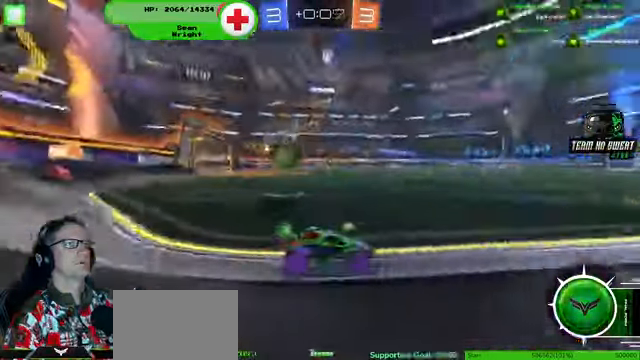
{"dt_ms": 500, "buttons": ["R2"], "left_stick": "center", "right_stick": "center"}
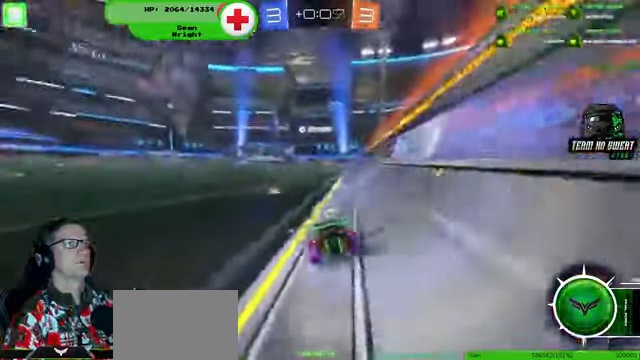
{"dt_ms": 500, "buttons": ["R1", "R2"], "left_stick": "right", "right_stick": "center", "events": [[34, "R1", "down"], [100, "R1", "up"], [100, "left_stick", "left"], [200, "left_stick", "center"], [267, "R1", "down"], [434, "left_stick", "right"]]}
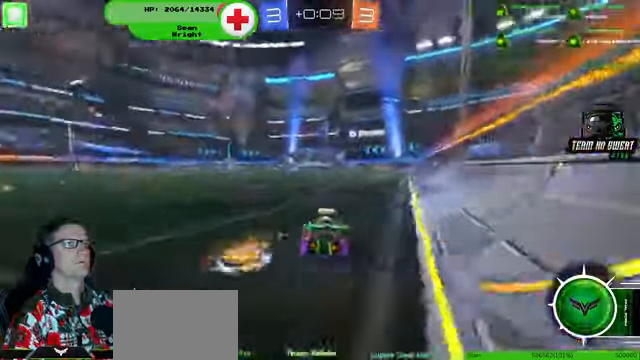
{"dt_ms": 500, "buttons": ["R2"], "left_stick": "center", "right_stick": "center", "events": [[100, "left_stick", "up"], [134, "R1", "up"], [434, "left_stick", "center"]]}
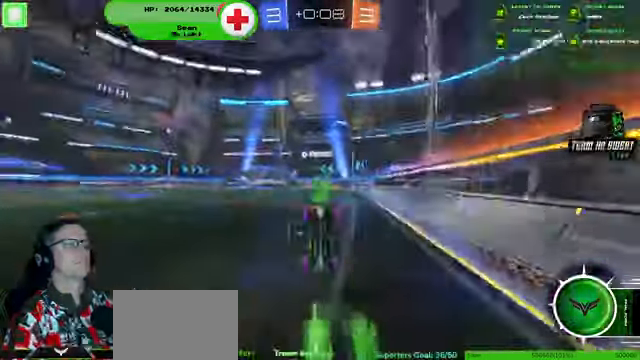
{"dt_ms": 500, "buttons": ["R2"], "left_stick": "center", "right_stick": "center", "events": []}
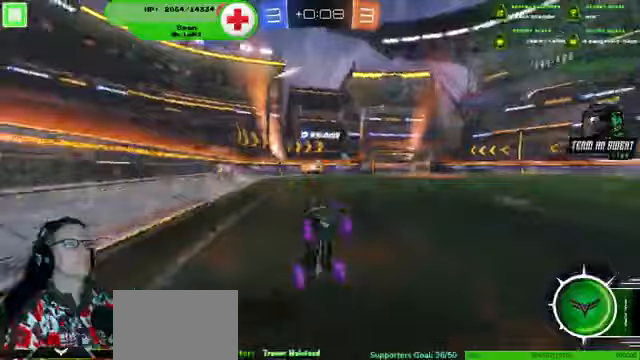
{"dt_ms": 500, "buttons": ["R2"], "left_stick": "right", "right_stick": "right", "events": [[500, "left_stick", "right"], [500, "right_stick", "right"]]}
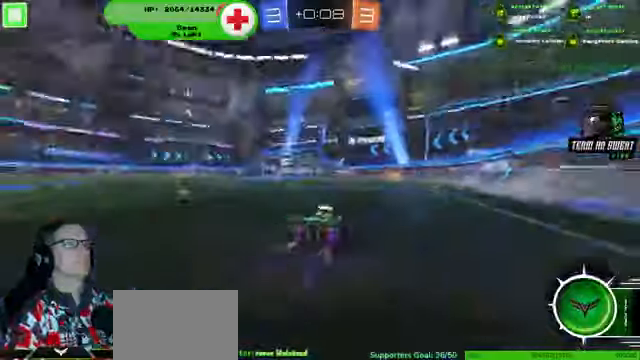
{"dt_ms": 500, "buttons": ["R1", "R2"], "left_stick": "right", "right_stick": "right", "events": [[67, "left_stick", "center"], [100, "R1", "down"], [367, "left_stick", "right"]]}
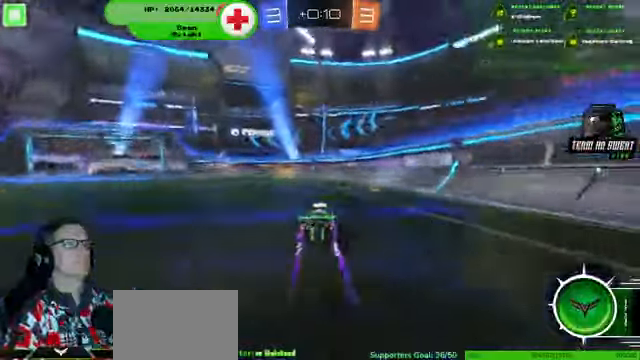
{"dt_ms": 500, "buttons": ["R2"], "left_stick": "center", "right_stick": "right", "events": [[33, "left_stick", "center"], [67, "R1", "up"], [167, "left_stick", "left"], [267, "left_stick", "center"]]}
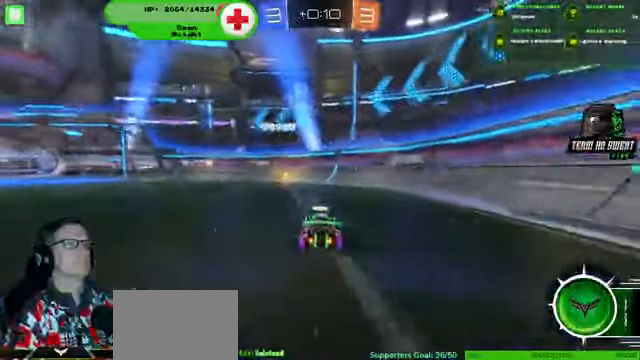
{"dt_ms": 500, "buttons": ["R2"], "left_stick": "up-left", "right_stick": "center", "events": [[33, "left_stick", "up-left"], [33, "right_stick", "center"], [133, "left_stick", "center"], [267, "left_stick", "up-left"]]}
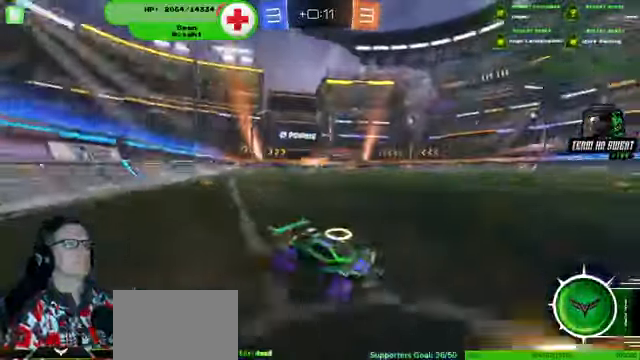
{"dt_ms": 500, "buttons": ["L2"], "left_stick": "down-right", "right_stick": "center", "events": [[300, "R2", "up"], [367, "left_stick", "left"], [433, "L2", "down"], [467, "left_stick", "down-right"]]}
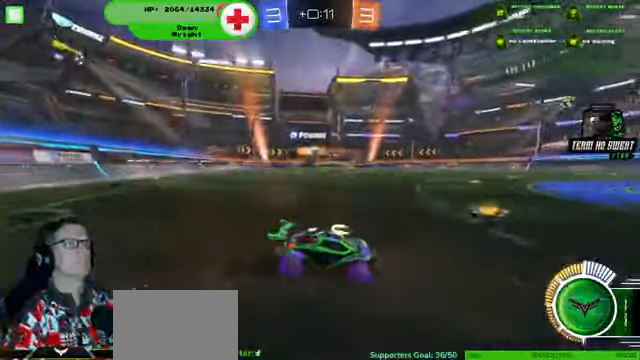
{"dt_ms": 500, "buttons": [], "left_stick": "center", "right_stick": "center", "events": [[133, "L2", "up"], [167, "left_stick", "center"]]}
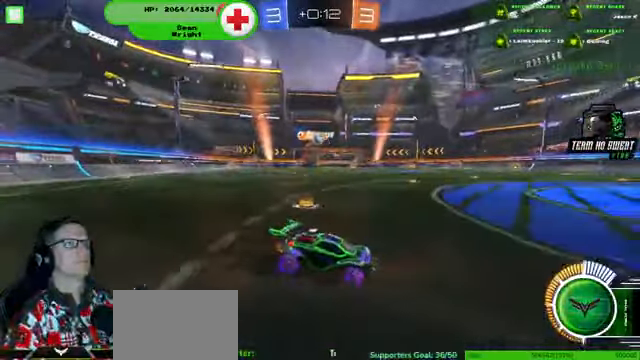
{"dt_ms": 500, "buttons": ["R1", "R2"], "left_stick": "down-left", "right_stick": "center", "events": [[67, "left_stick", "left"], [167, "left_stick", "center"], [367, "R2", "down"], [467, "left_stick", "down-left"], [500, "R1", "down"]]}
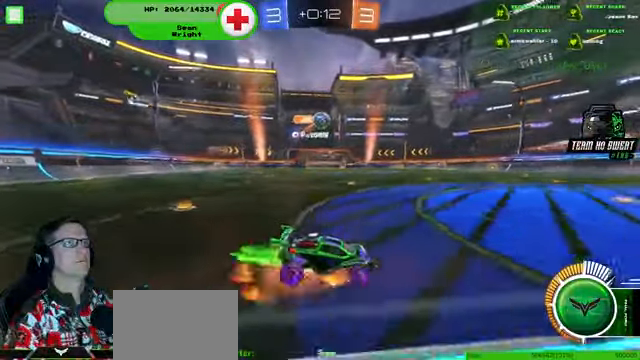
{"dt_ms": 500, "buttons": ["R2"], "left_stick": "left", "right_stick": "center", "events": [[167, "R1", "up"], [200, "left_stick", "center"], [500, "left_stick", "left"]]}
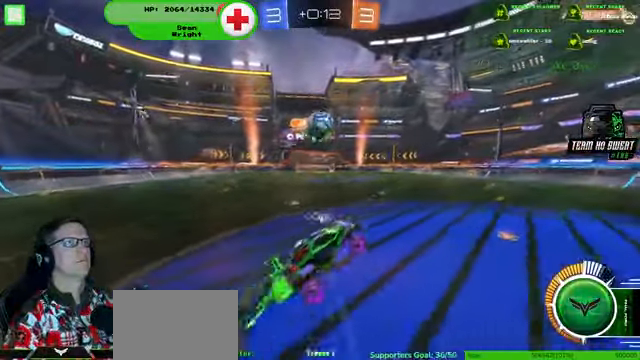
{"dt_ms": 500, "buttons": ["R2"], "left_stick": "left", "right_stick": "center"}
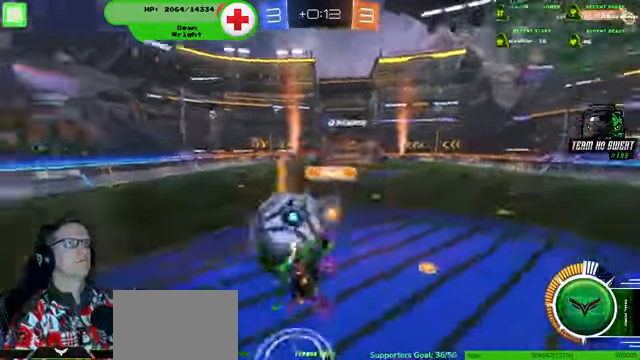
{"dt_ms": 1000, "buttons": ["R2"], "left_stick": "left", "right_stick": "center"}
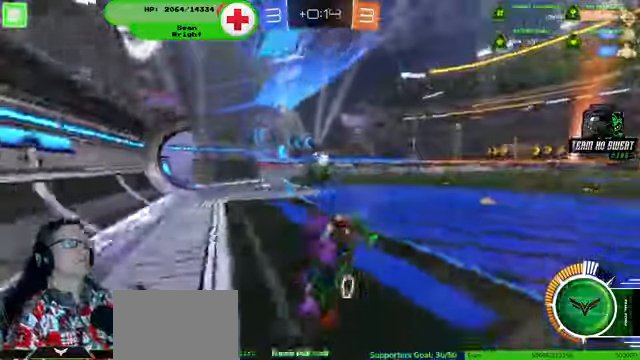
{"dt_ms": 500, "buttons": ["R1", "R2"], "left_stick": "right", "right_stick": "center"}